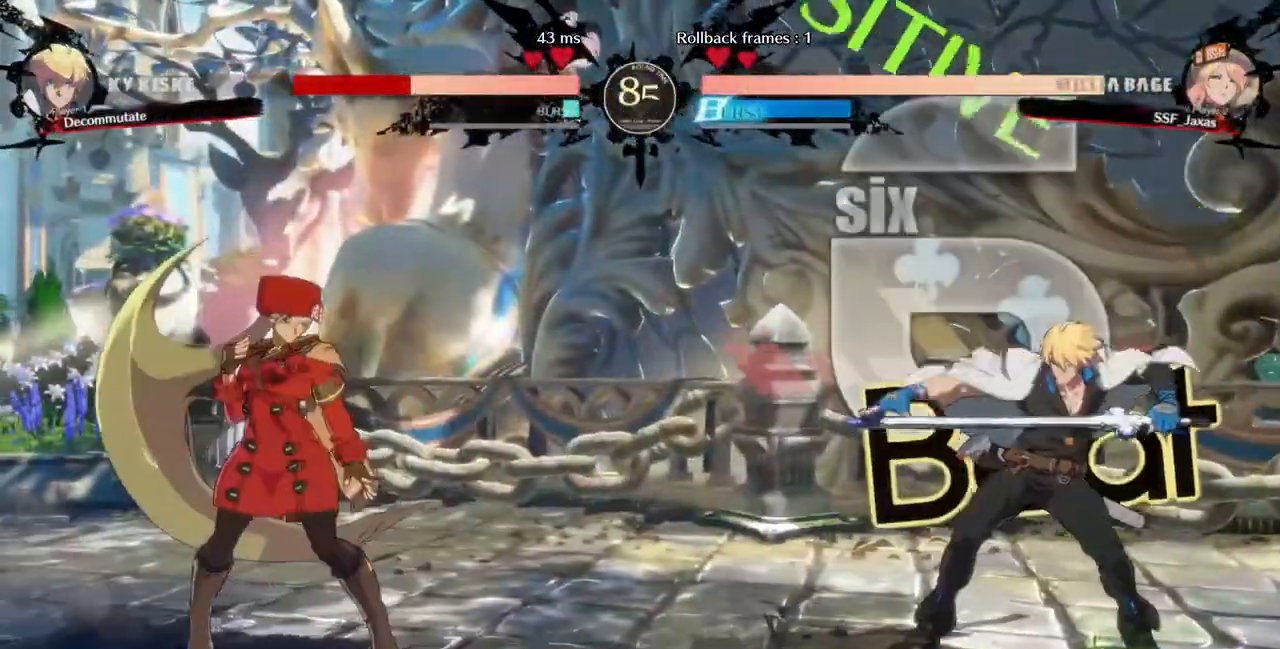
Gameplay with a controller (PlayStation layout); each line is a JSON object with the inputs held at the frame after it (dt_ms = milliseconds from this image to that frame). "events" lists button and stick changes between this image and that frame as [ms after this image, input, new state], when the widget could be followed in between. Not read: DPAD_LEFT L3 R3 SELECT START other_buttons.
{"dt_ms": 520, "buttons": [], "events": [[40, "DPAD_RIGHT", "down"], [120, "DPAD_RIGHT", "up"], [440, "DPAD_RIGHT", "down"], [480, "DPAD_RIGHT", "up"]]}
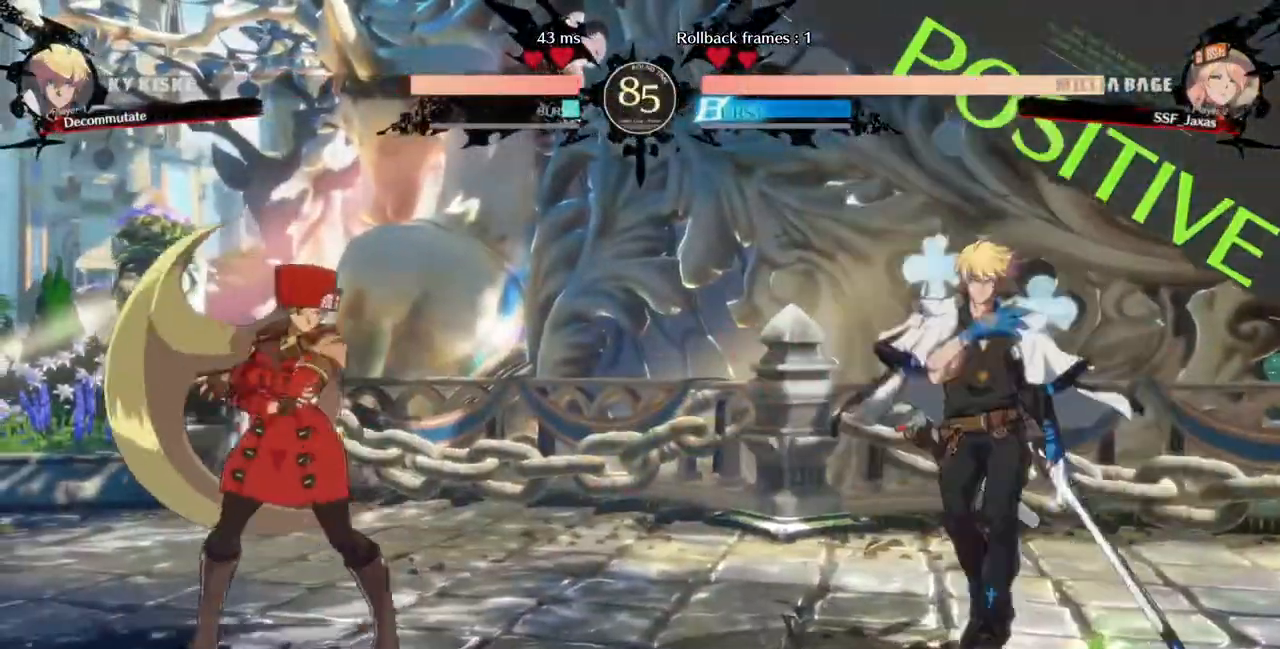
{"dt_ms": 480, "buttons": []}
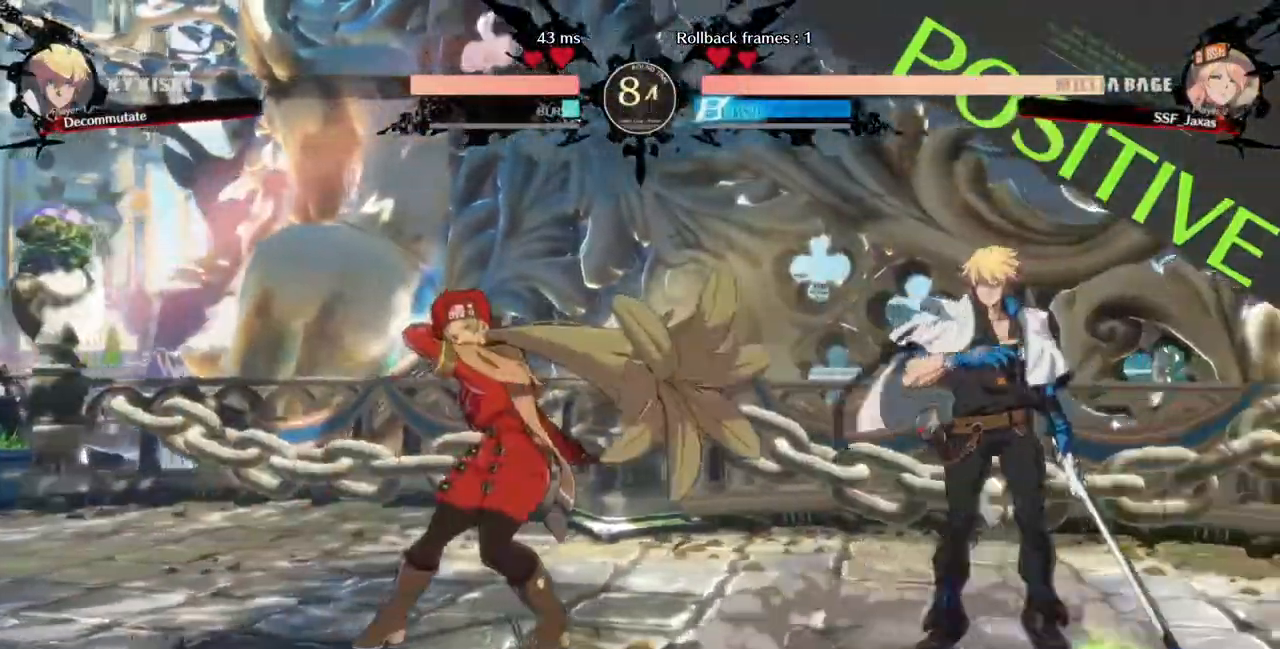
{"dt_ms": 520, "buttons": ["DPAD_DOWN"], "events": [[120, "DPAD_DOWN", "down"]]}
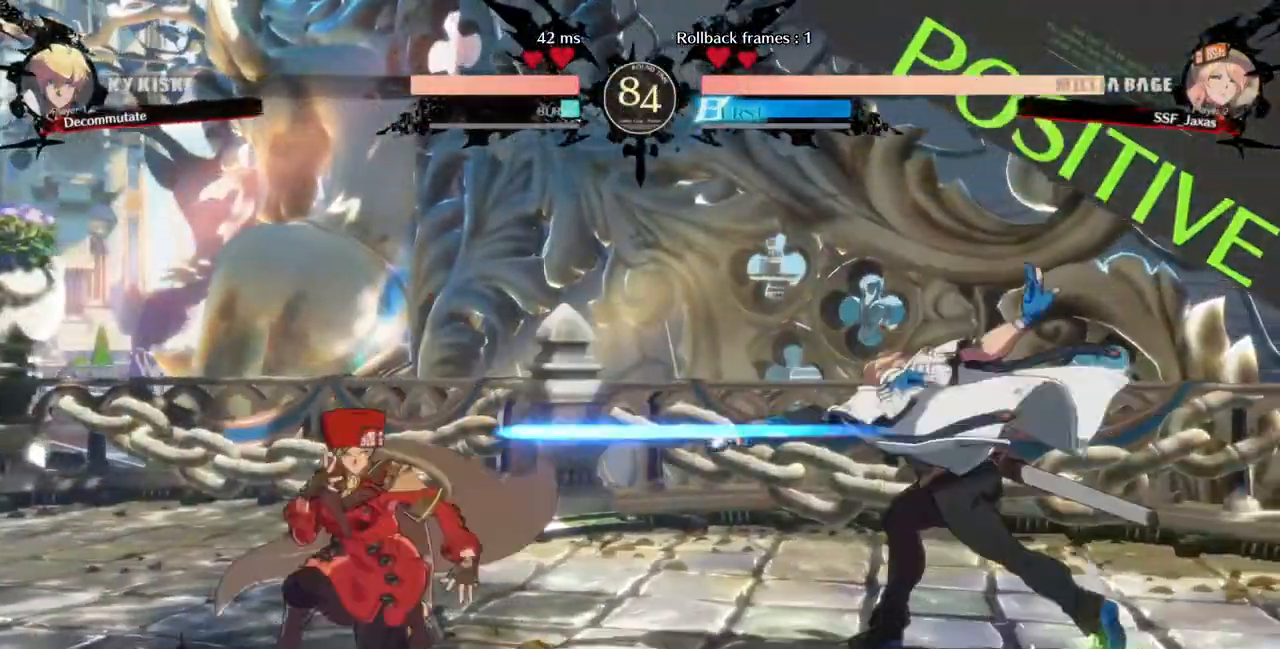
{"dt_ms": 480, "buttons": ["TRIANGLE", "DPAD_DOWN"], "events": [[200, "DPAD_DOWN", "up"], [320, "DPAD_RIGHT", "down"], [400, "DPAD_DOWN", "down"], [440, "DPAD_RIGHT", "up"], [440, "TRIANGLE", "down"]]}
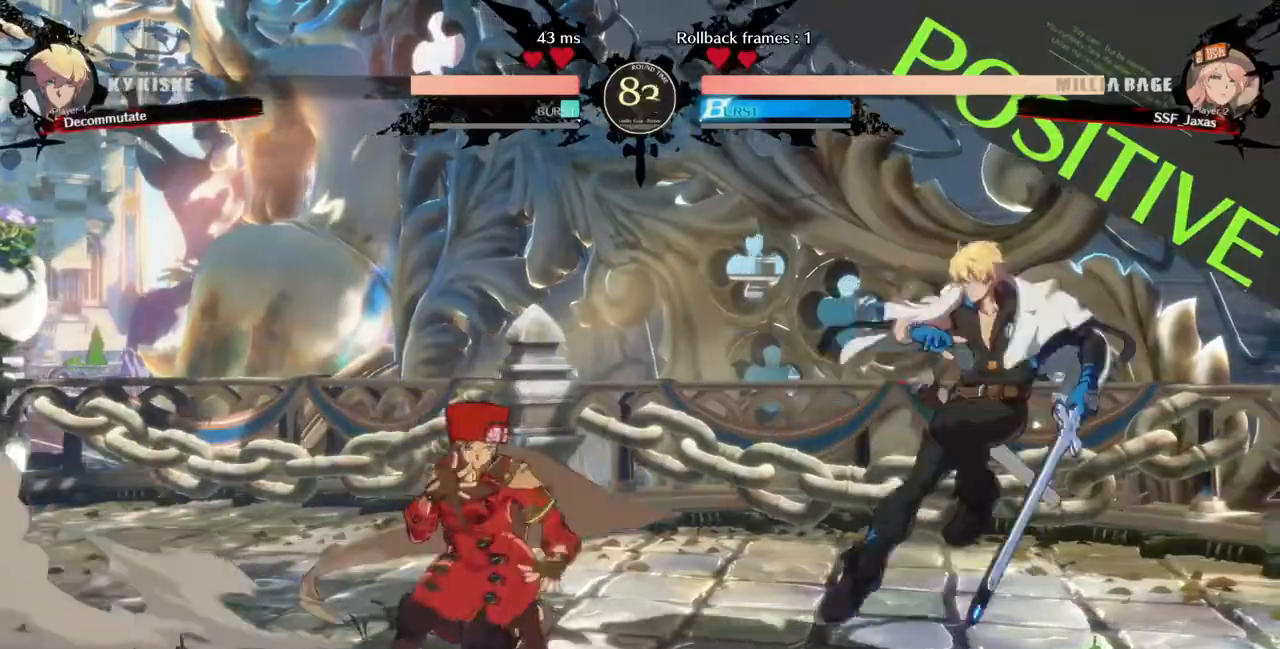
{"dt_ms": 520, "buttons": []}
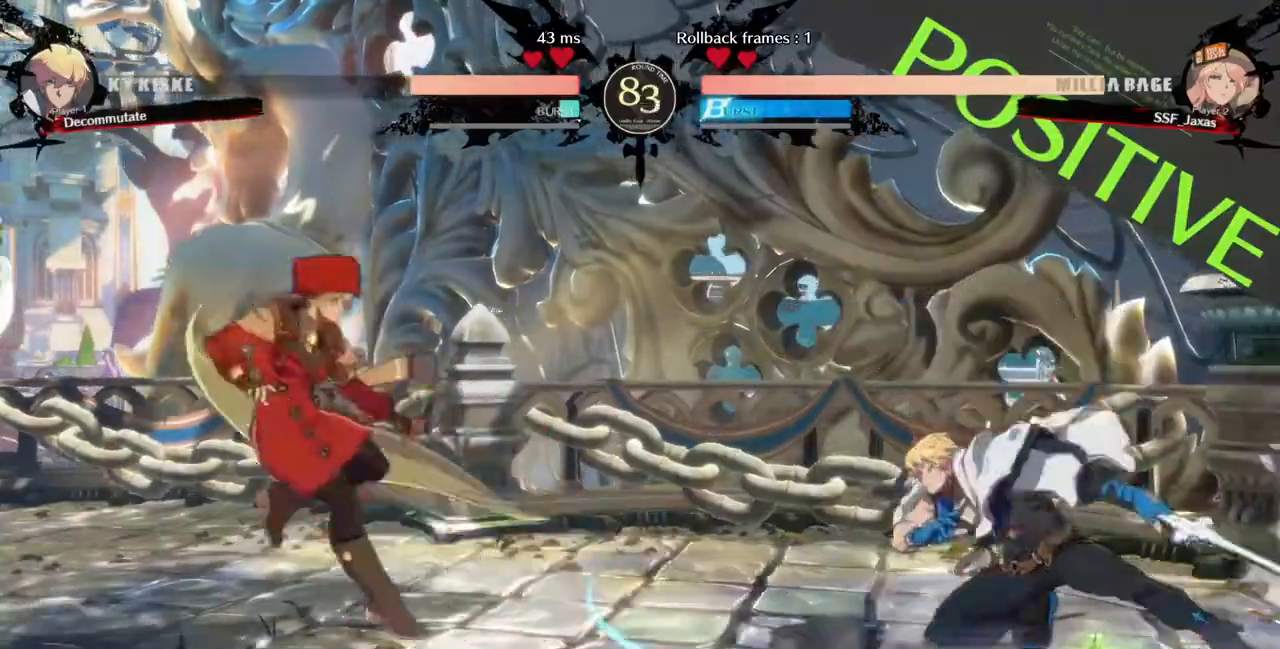
{"dt_ms": 480, "buttons": ["DPAD_RIGHT"], "events": [[160, "DPAD_RIGHT", "down"]]}
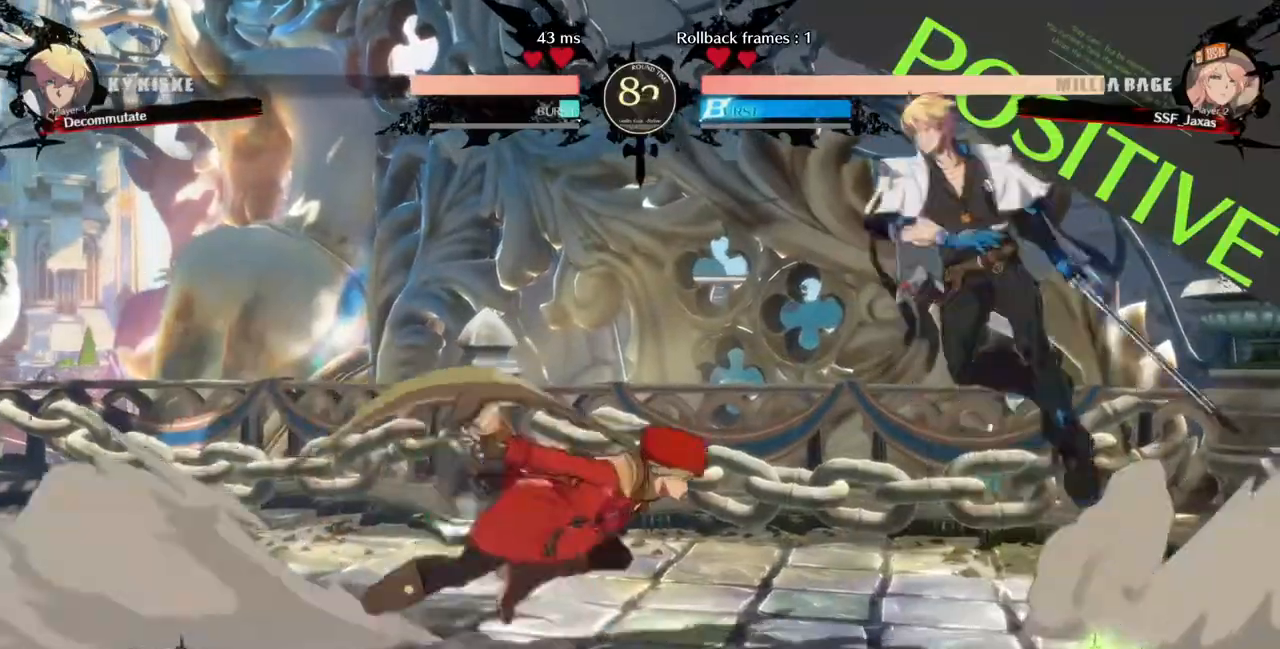
{"dt_ms": 520, "buttons": [], "events": [[40, "DPAD_UP", "down"], [120, "DPAD_RIGHT", "up"], [160, "DPAD_UP", "up"], [160, "SQUARE", "down"], [240, "SQUARE", "up"], [280, "L1", "down"], [440, "L1", "up"]]}
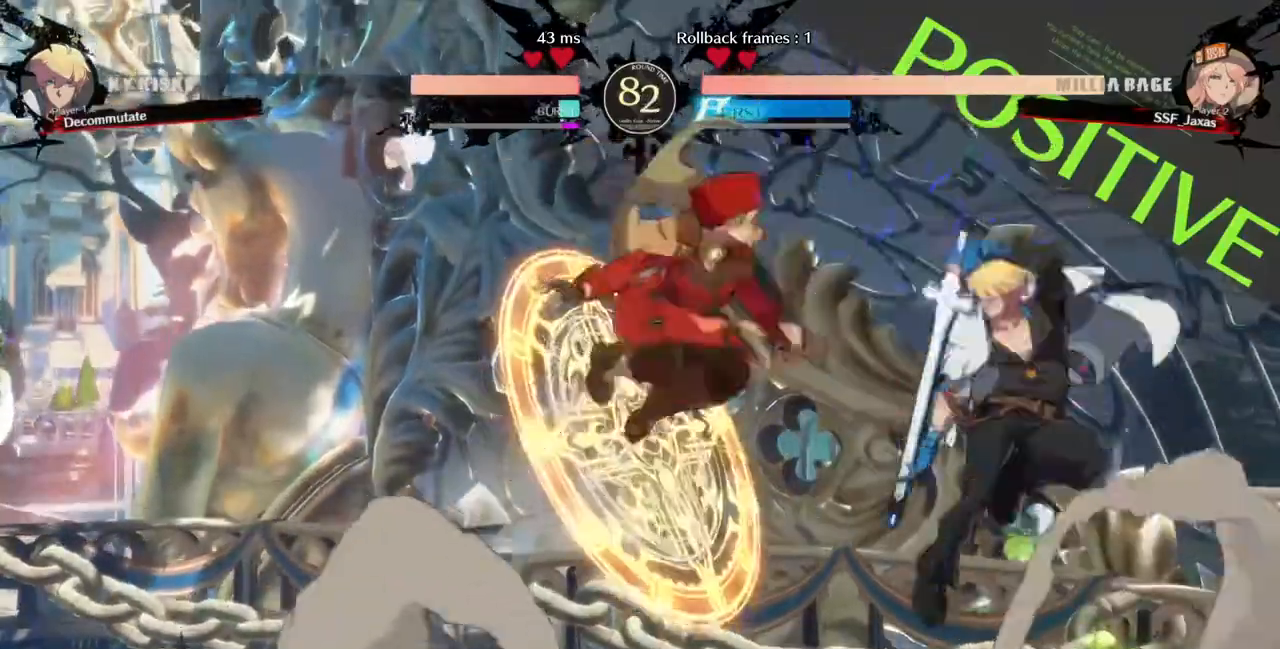
{"dt_ms": 480, "buttons": ["DPAD_DOWN"]}
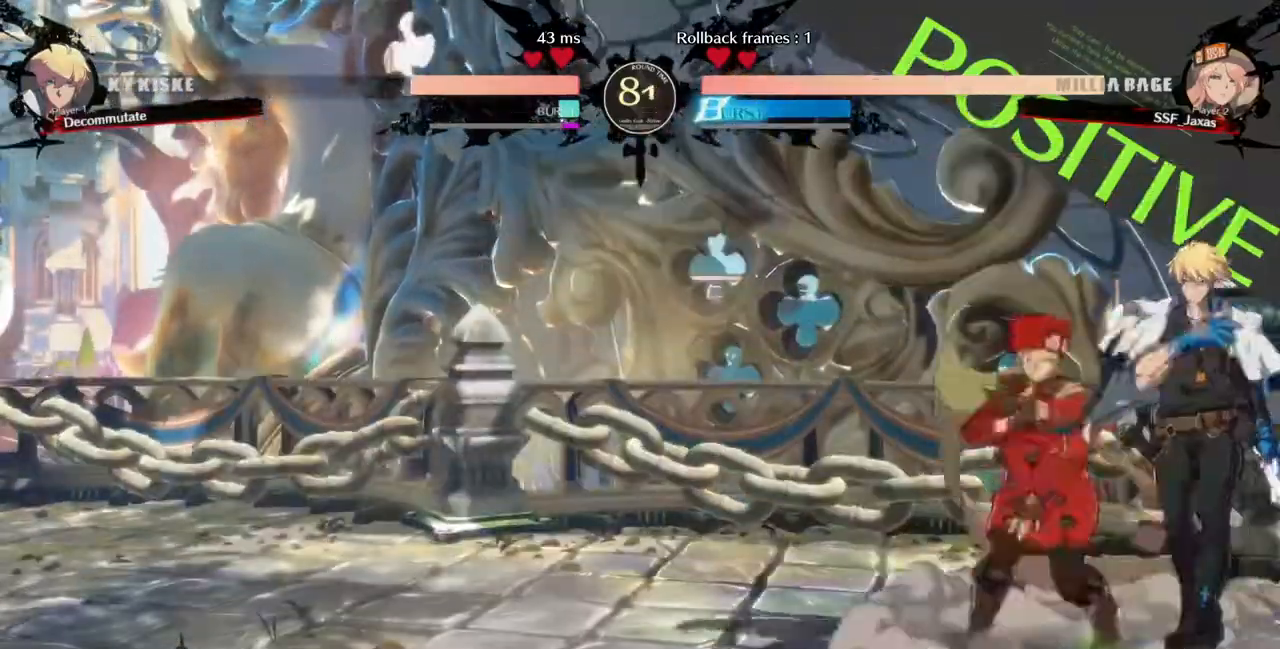
{"dt_ms": 520, "buttons": [], "events": [[40, "SQUARE", "down"], [160, "SQUARE", "up"], [240, "R2", "down"], [360, "R2", "up"], [440, "DPAD_DOWN", "up"]]}
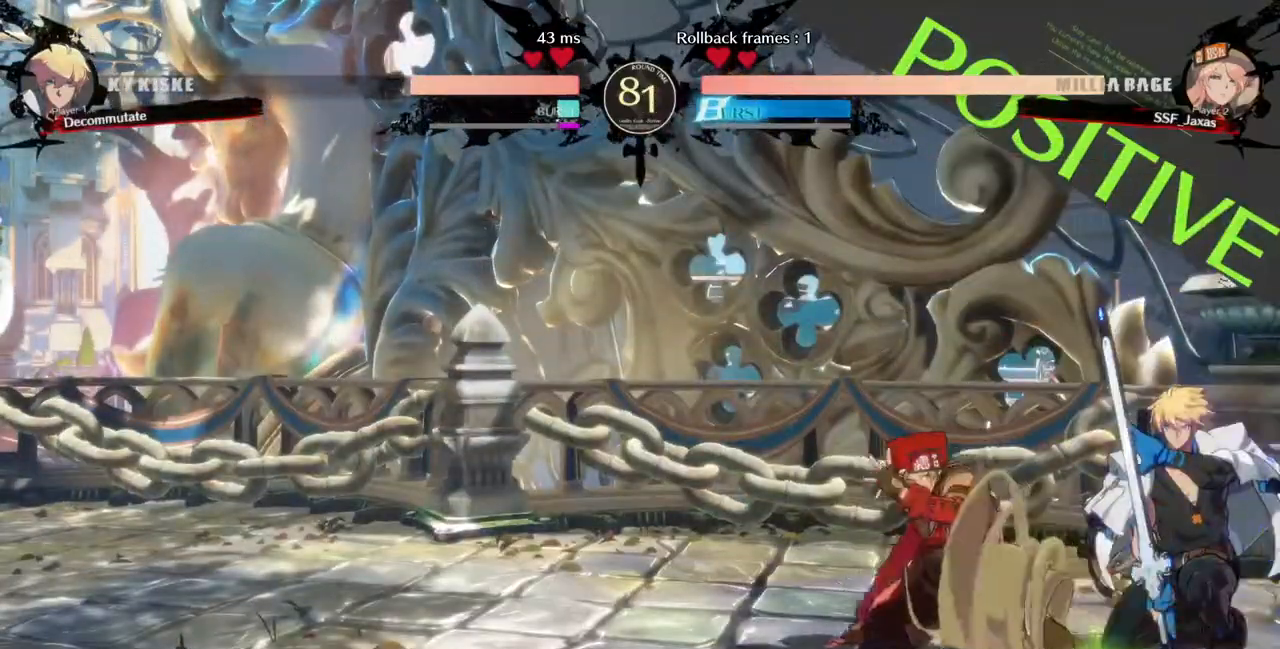
{"dt_ms": 480, "buttons": ["TRIANGLE", "DPAD_RIGHT"], "events": [[200, "DPAD_DOWN", "down"], [280, "DPAD_RIGHT", "down"], [320, "DPAD_DOWN", "up"], [400, "TRIANGLE", "down"]]}
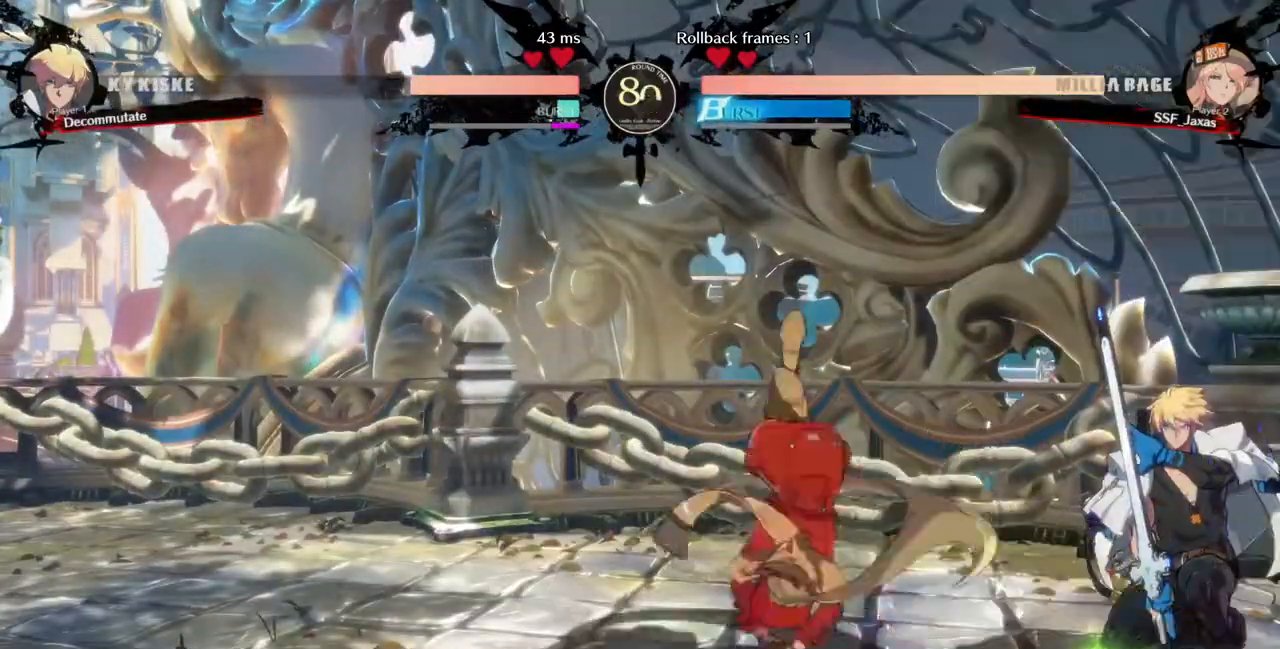
{"dt_ms": 1000, "buttons": []}
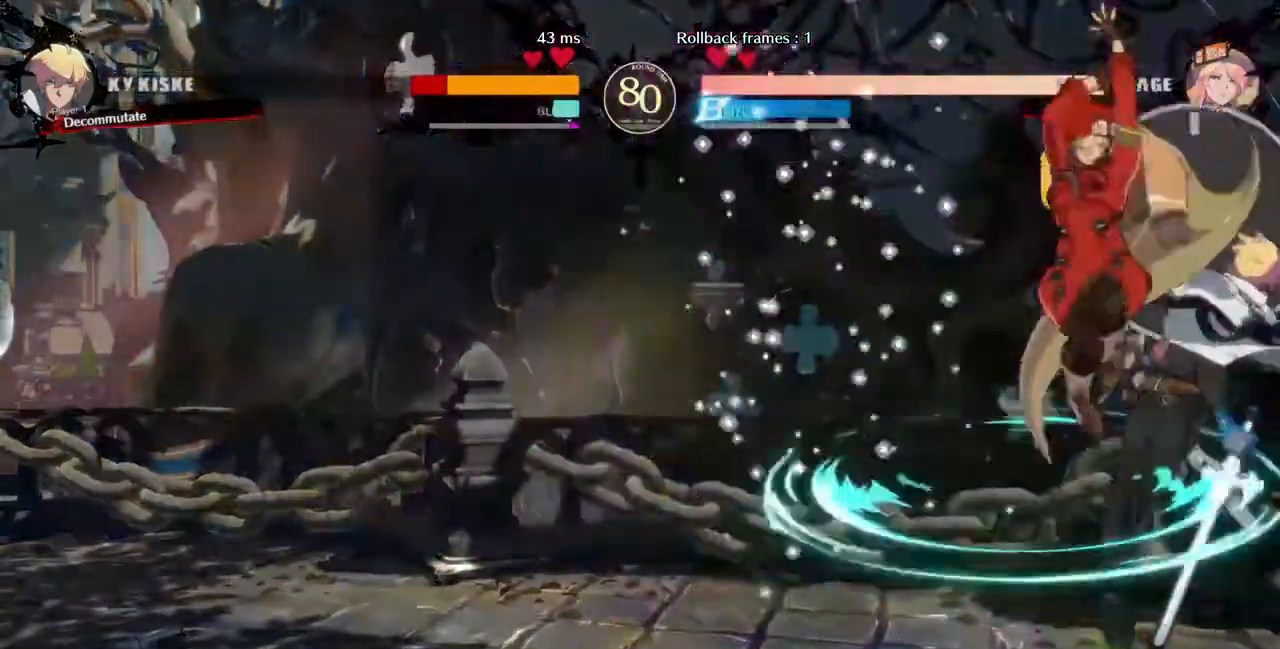
{"dt_ms": 520, "buttons": ["DPAD_DOWN"], "events": [[200, "TRIANGLE", "down"], [360, "TRIANGLE", "up"], [520, "DPAD_DOWN", "down"]]}
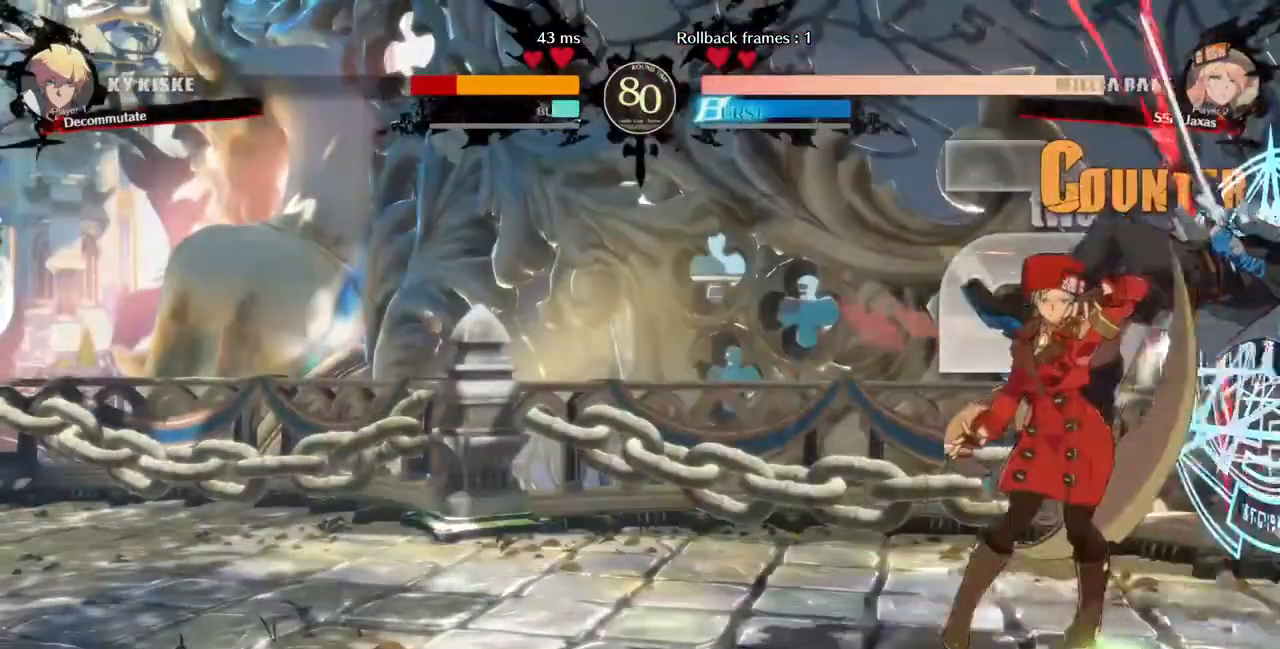
{"dt_ms": 480, "buttons": ["DPAD_DOWN"], "events": [[160, "R1", "down"], [280, "DPAD_DOWN", "up"], [320, "R1", "up"], [440, "DPAD_DOWN", "down"]]}
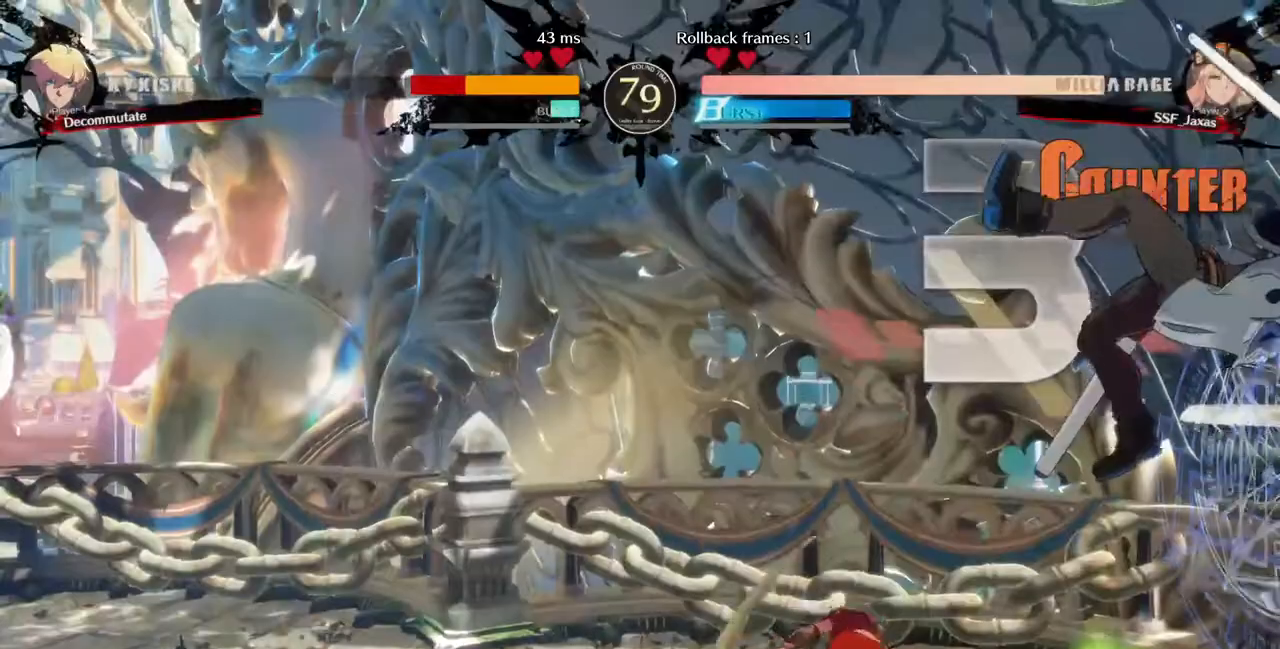
{"dt_ms": 520, "buttons": ["DPAD_RIGHT"], "events": [[40, "DPAD_DOWN", "up"], [40, "DPAD_RIGHT", "down"], [160, "TRIANGLE", "down"], [320, "TRIANGLE", "up"]]}
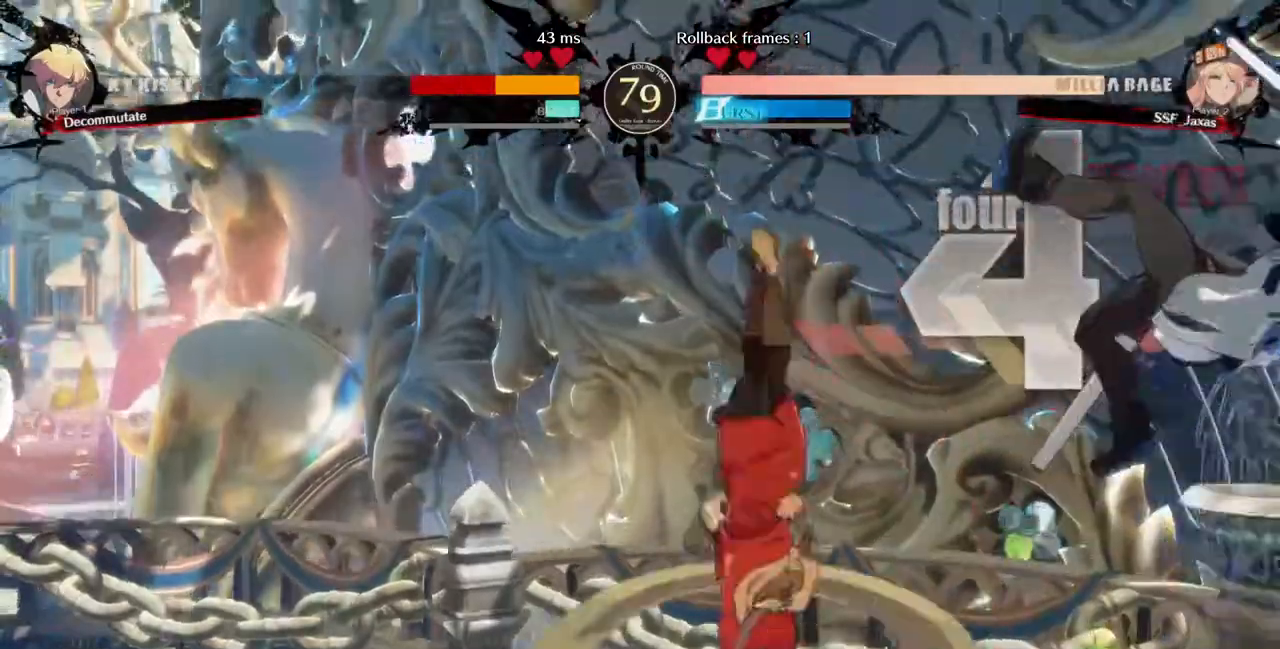
{"dt_ms": 480, "buttons": []}
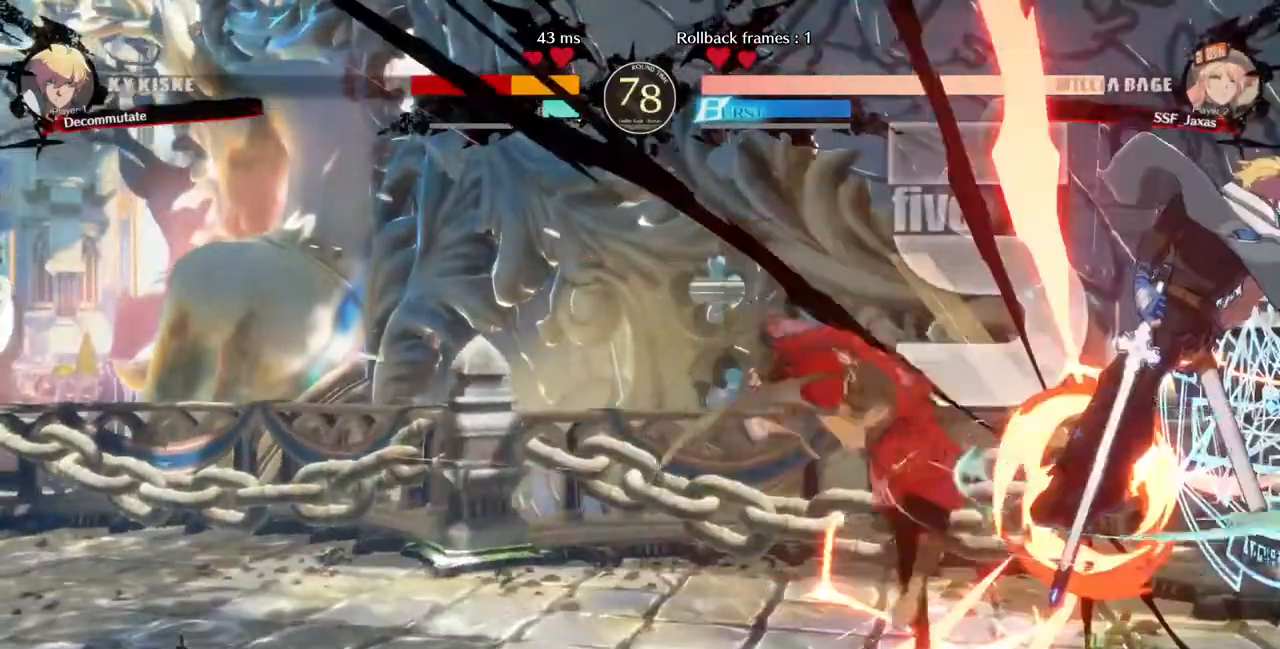
{"dt_ms": 520, "buttons": ["DPAD_RIGHT"], "events": [[160, "SQUARE", "down"], [200, "DPAD_RIGHT", "down"], [240, "SQUARE", "up"], [280, "R1", "down"], [440, "R1", "up"]]}
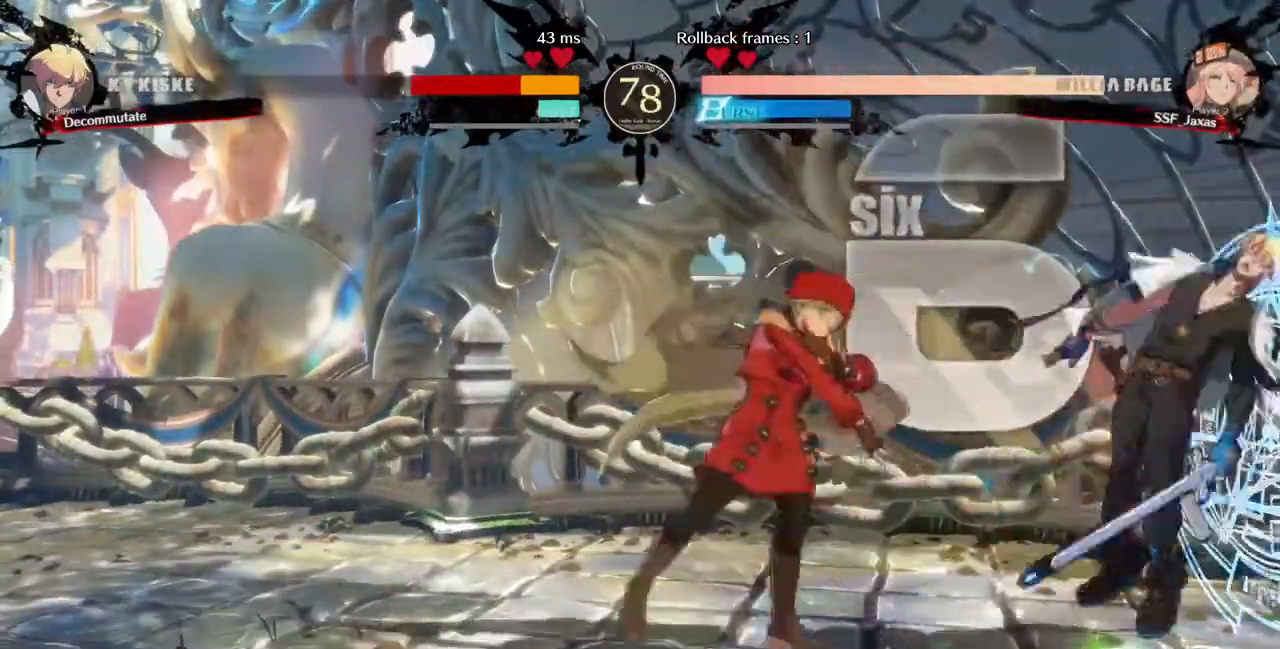
{"dt_ms": 480, "buttons": [], "events": [[120, "DPAD_RIGHT", "up"]]}
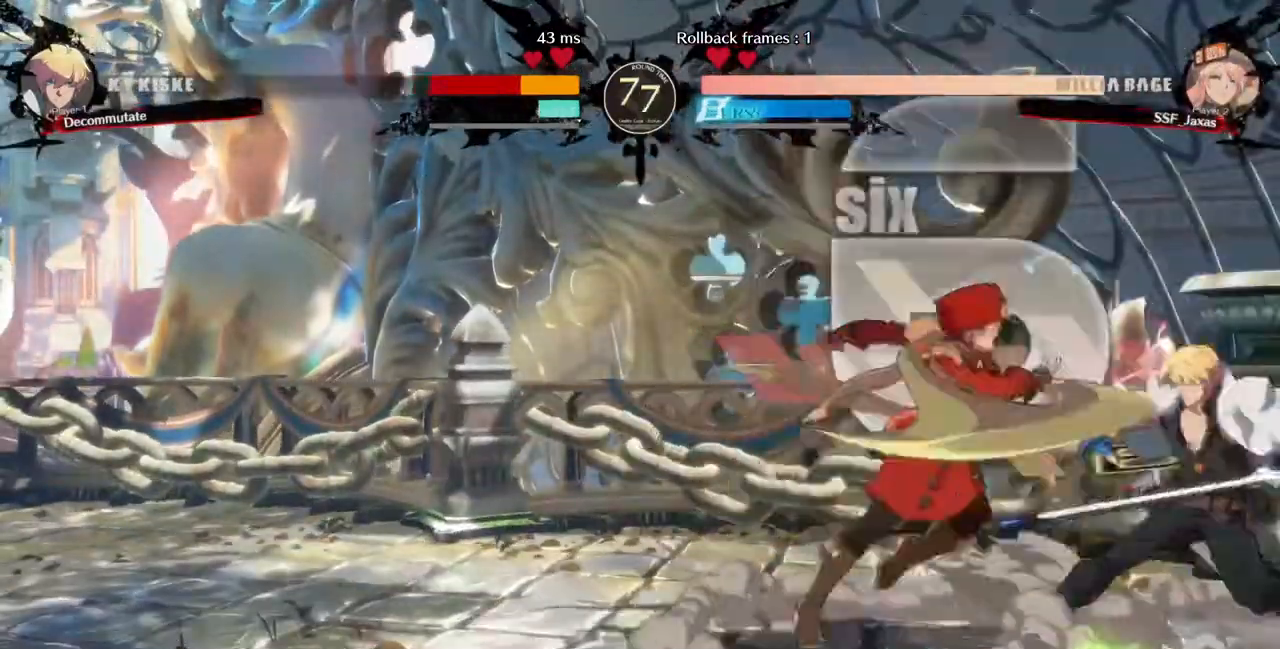
{"dt_ms": 520, "buttons": ["DPAD_DOWN"]}
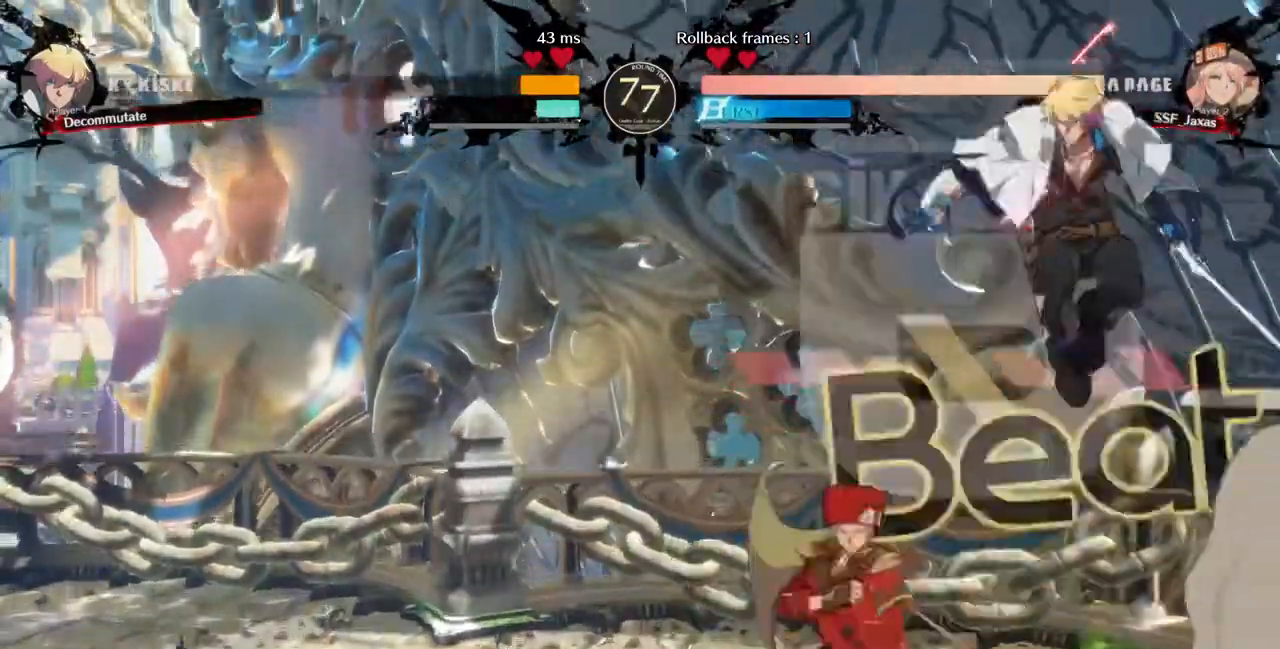
{"dt_ms": 480, "buttons": [], "events": [[120, "DPAD_DOWN", "up"], [200, "DPAD_UP", "down"], [280, "DPAD_UP", "up"]]}
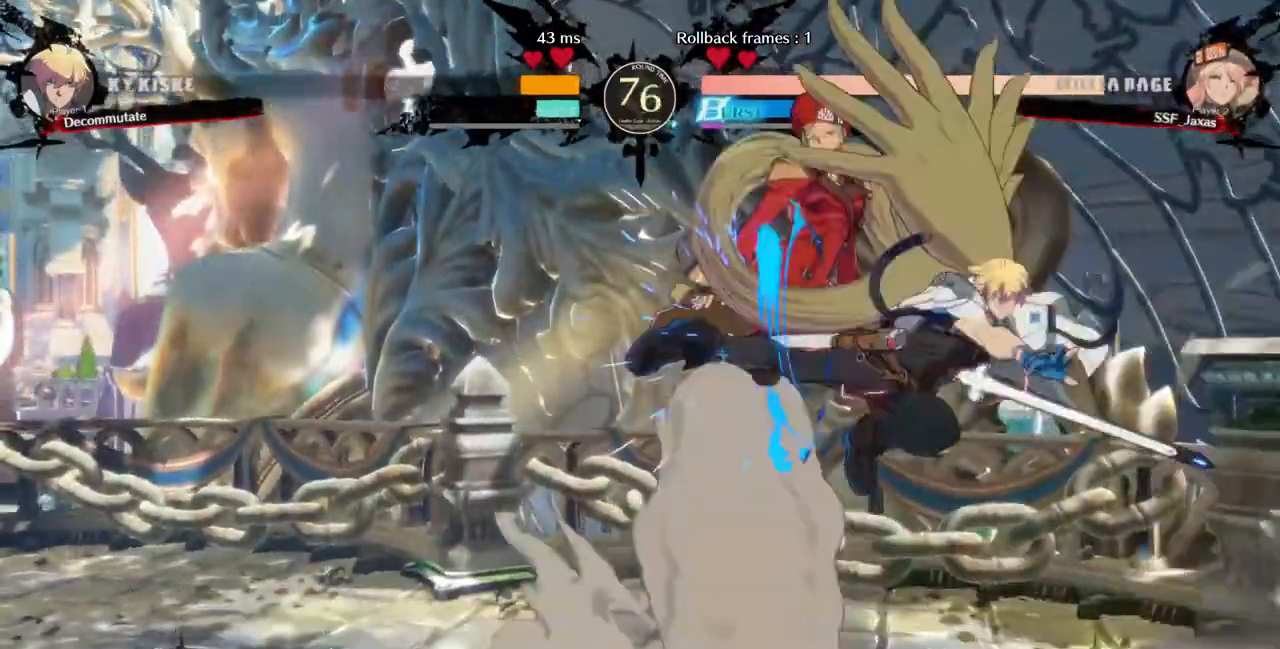
{"dt_ms": 520, "buttons": ["SQUARE", "TRIANGLE", "DPAD_DOWN"]}
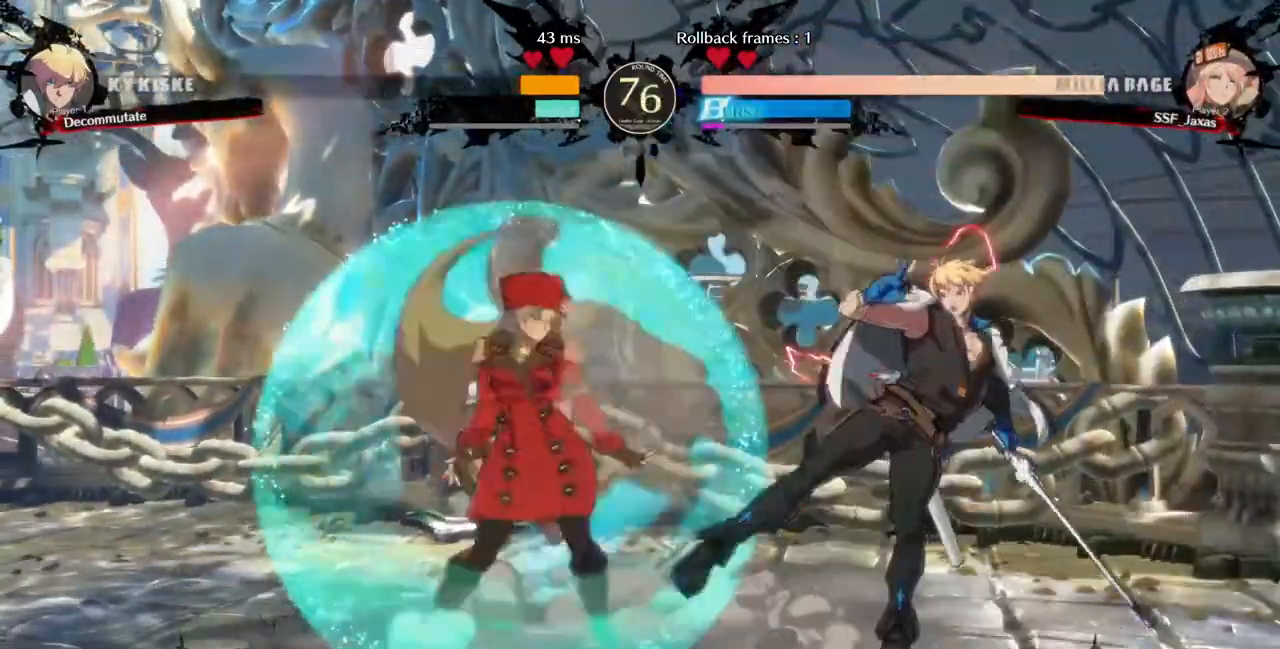
{"dt_ms": 480, "buttons": [], "events": [[280, "SQUARE", "up"], [280, "TRIANGLE", "up"], [360, "DPAD_DOWN", "up"], [360, "DPAD_UP", "down"], [480, "DPAD_UP", "up"]]}
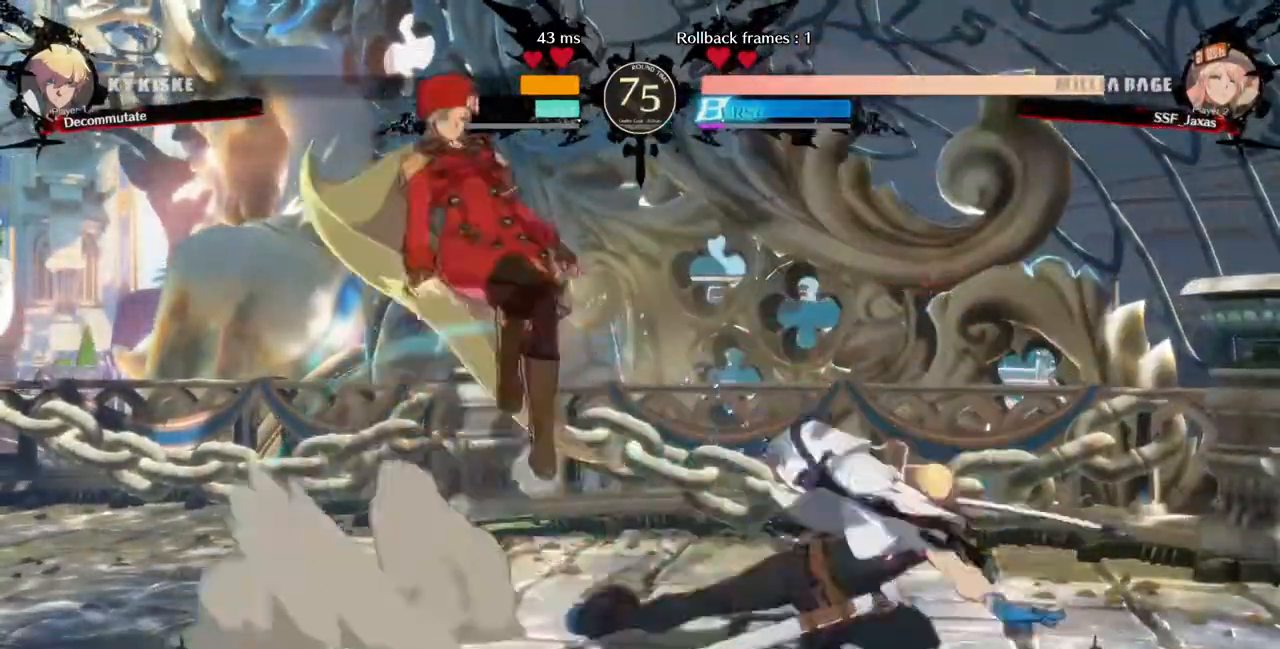
{"dt_ms": 1000, "buttons": ["L1"]}
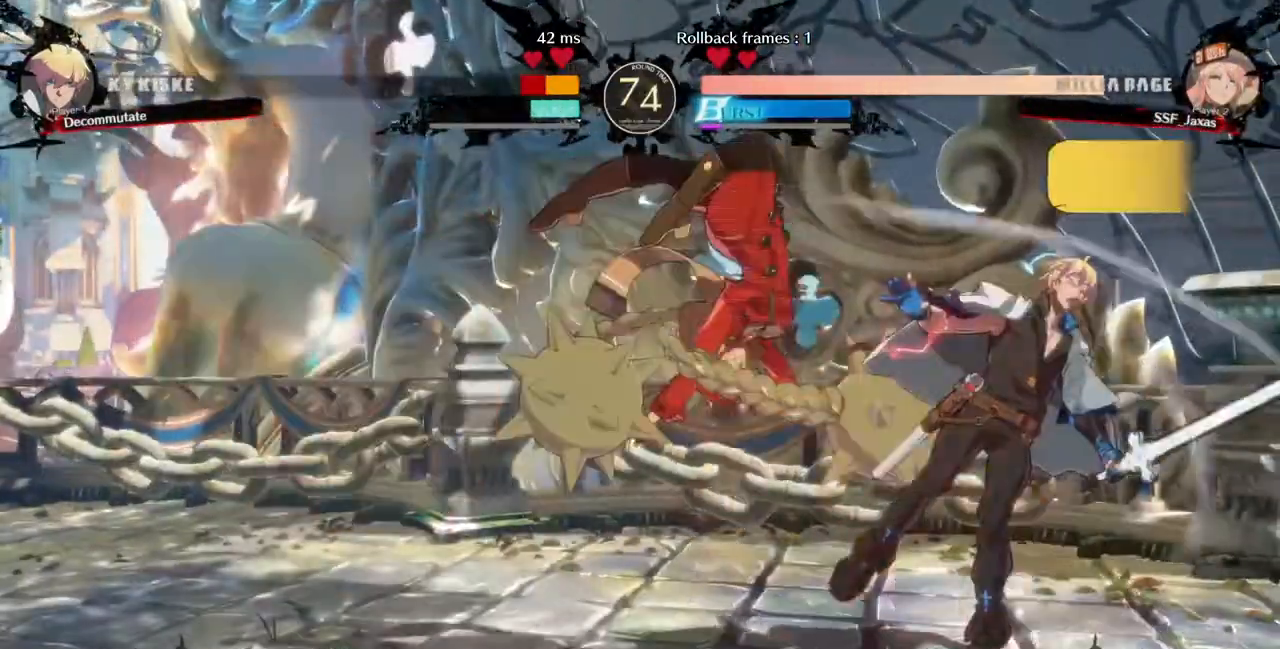
{"dt_ms": 520, "buttons": ["DPAD_DOWN"], "events": [[120, "L1", "up"], [280, "SQUARE", "down"], [320, "DPAD_DOWN", "down"], [400, "SQUARE", "up"]]}
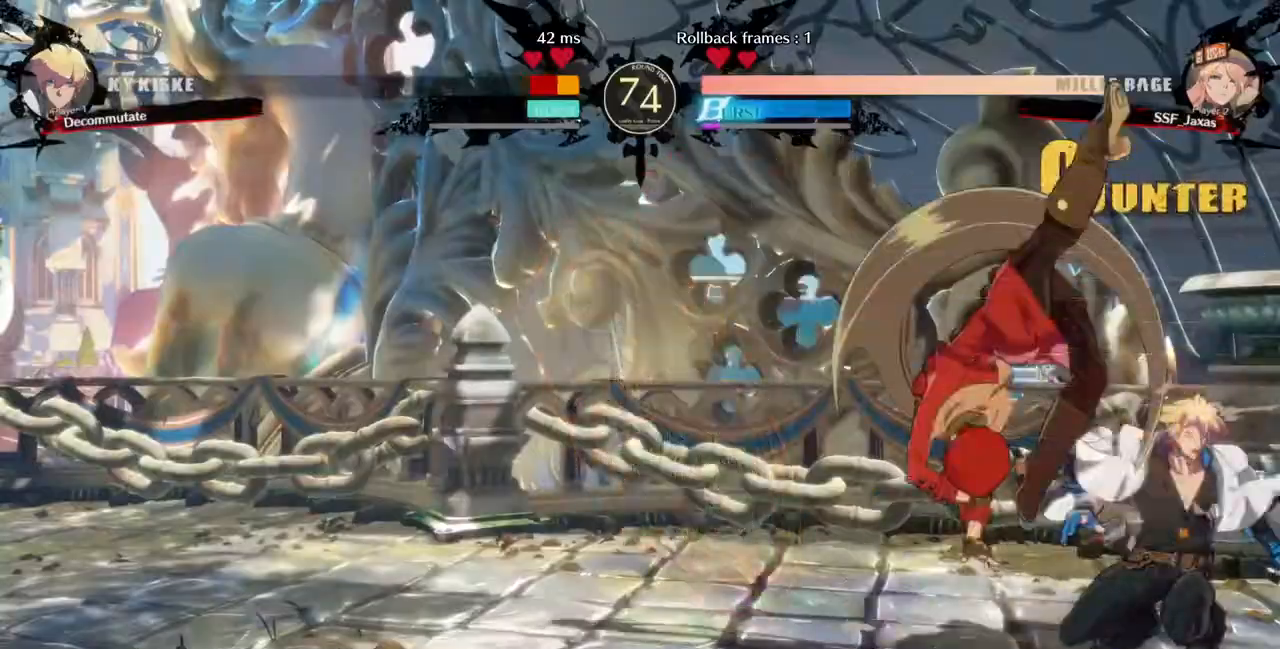
{"dt_ms": 480, "buttons": [], "events": [[160, "SQUARE", "down"], [280, "SQUARE", "up"], [320, "R2", "down"], [480, "DPAD_DOWN", "up"], [480, "R2", "up"]]}
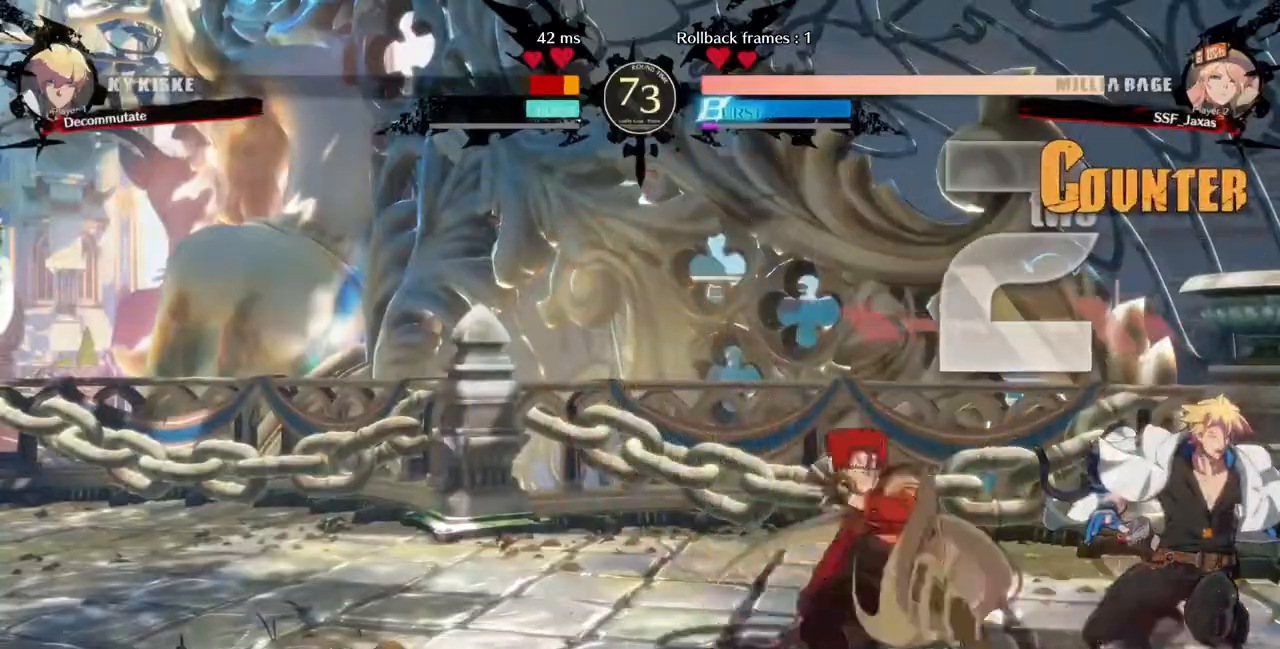
{"dt_ms": 1000, "buttons": []}
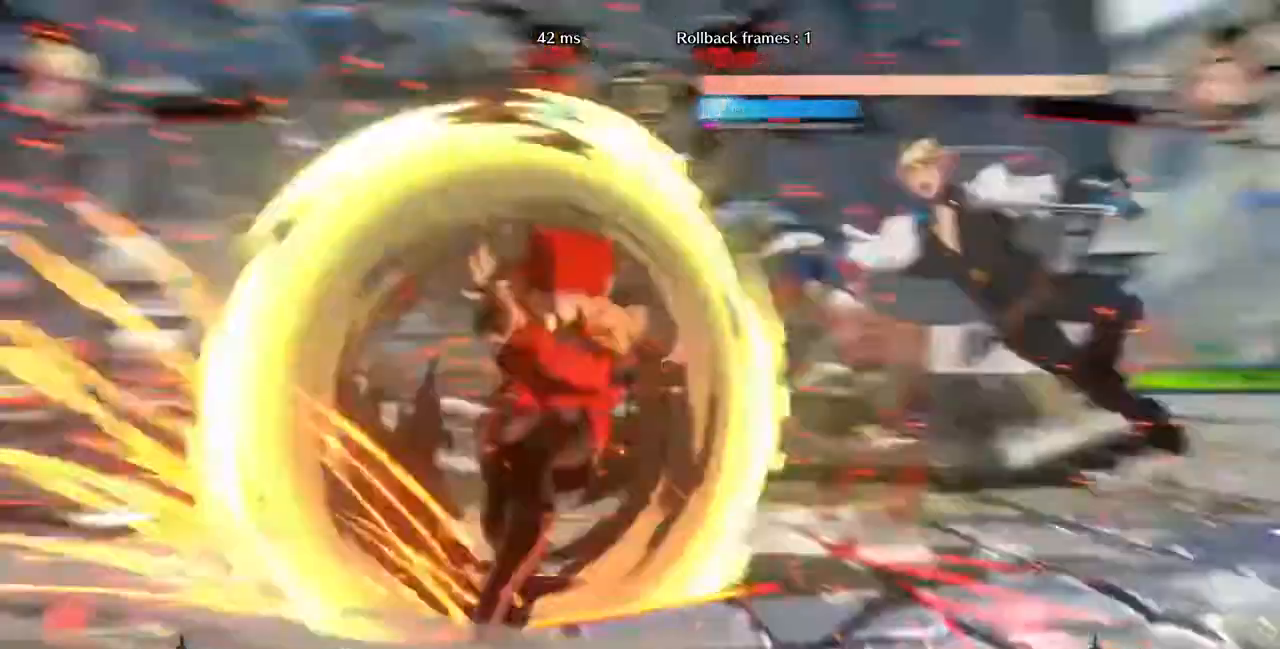
{"dt_ms": 1000, "buttons": ["DPAD_DOWN"]}
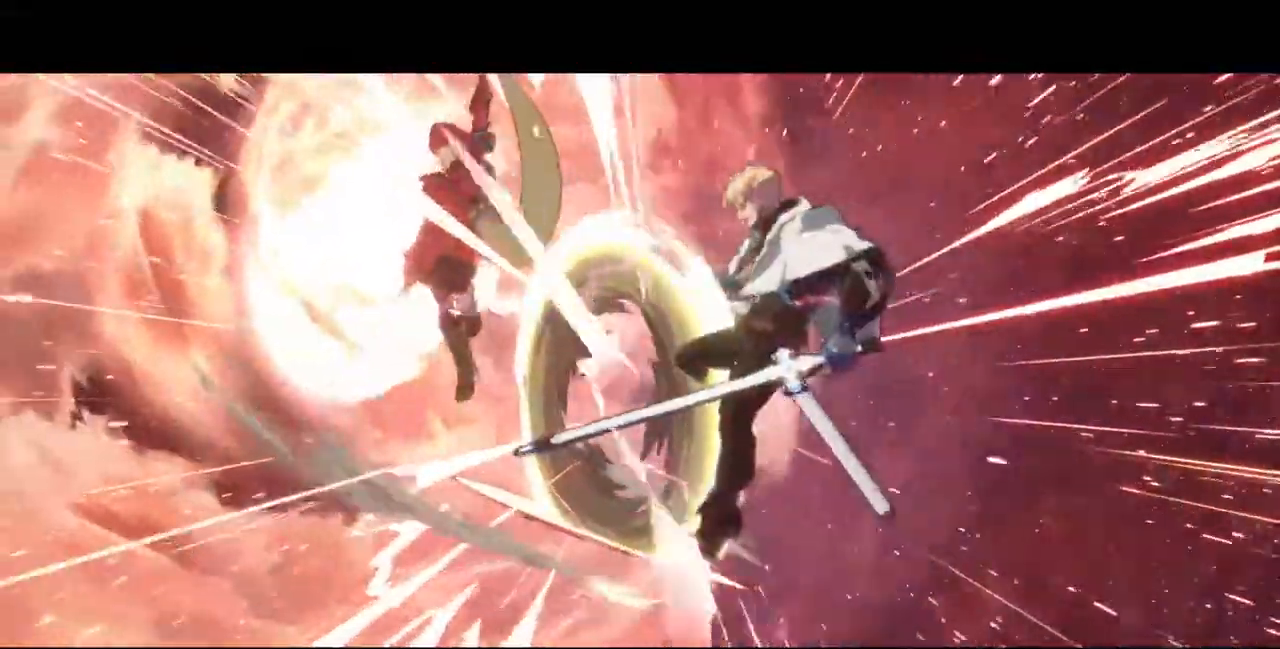
{"dt_ms": 520, "buttons": [], "events": [[40, "DPAD_DOWN", "up"]]}
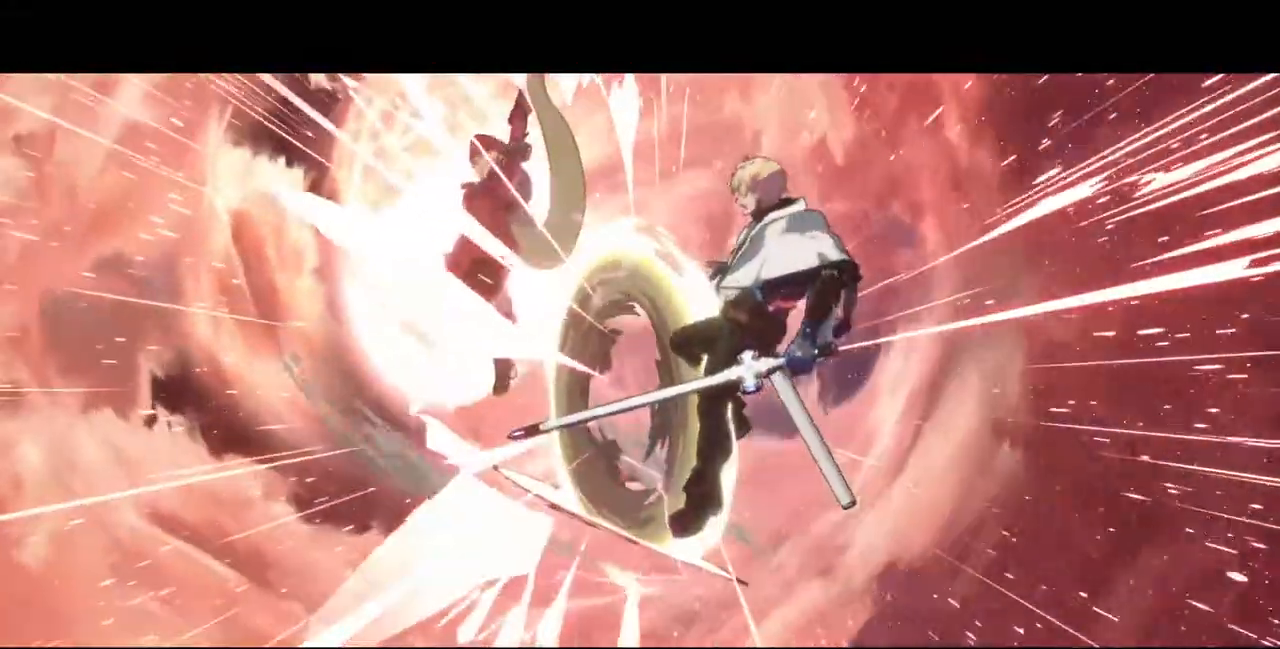
{"dt_ms": 480, "buttons": [], "events": []}
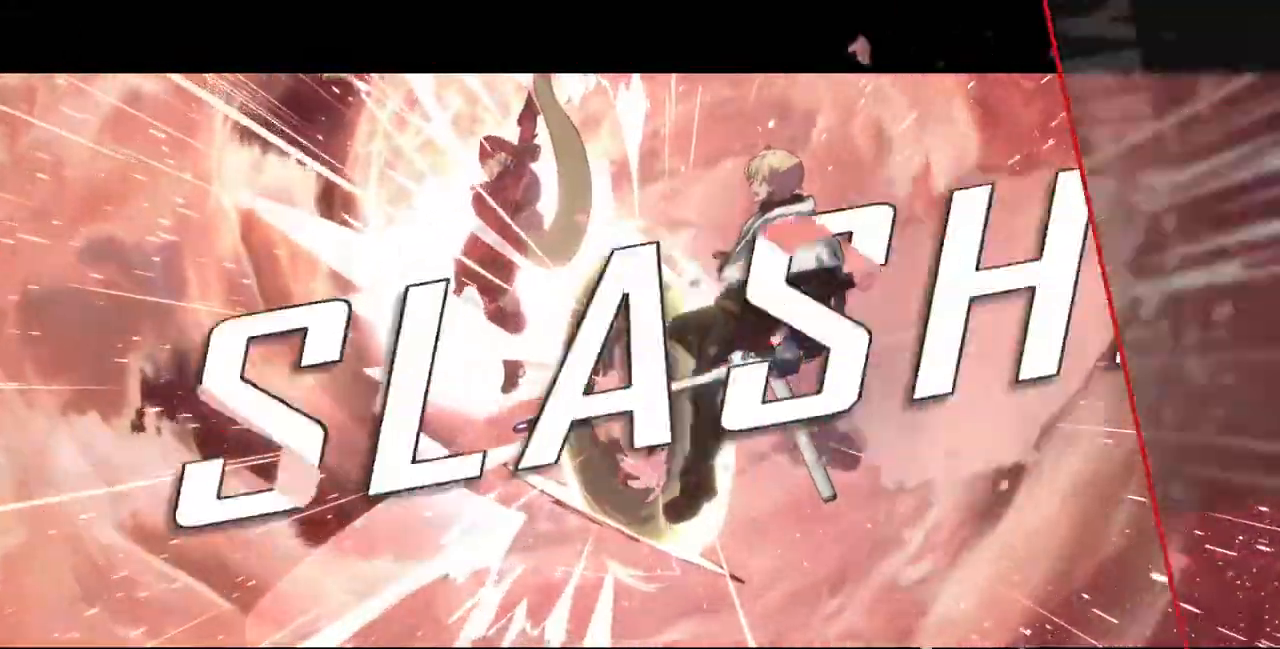
{"dt_ms": 520, "buttons": [], "events": []}
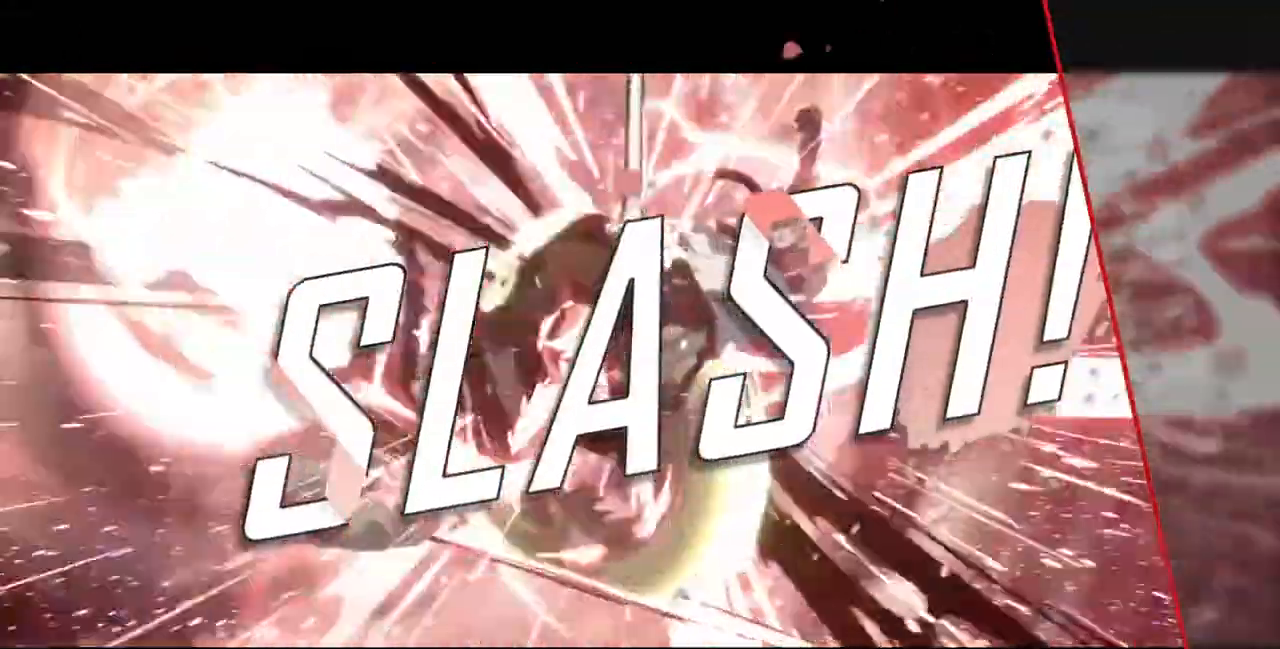
{"dt_ms": 480, "buttons": [], "events": []}
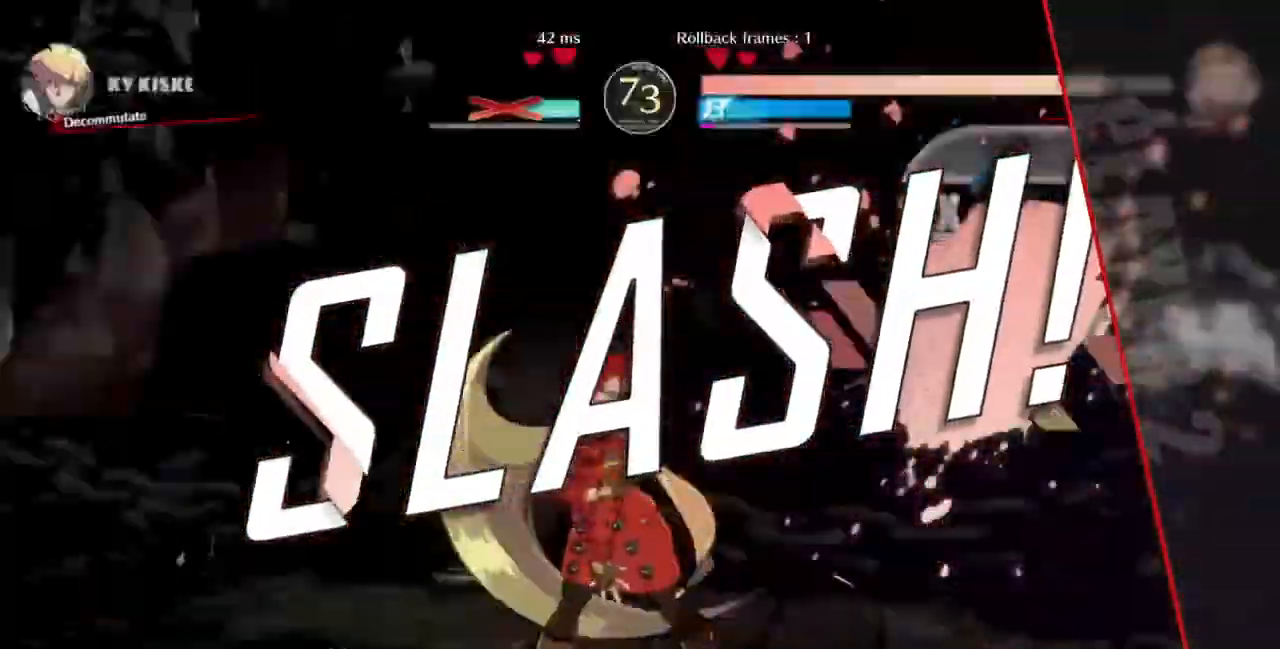
{"dt_ms": 520, "buttons": [], "events": []}